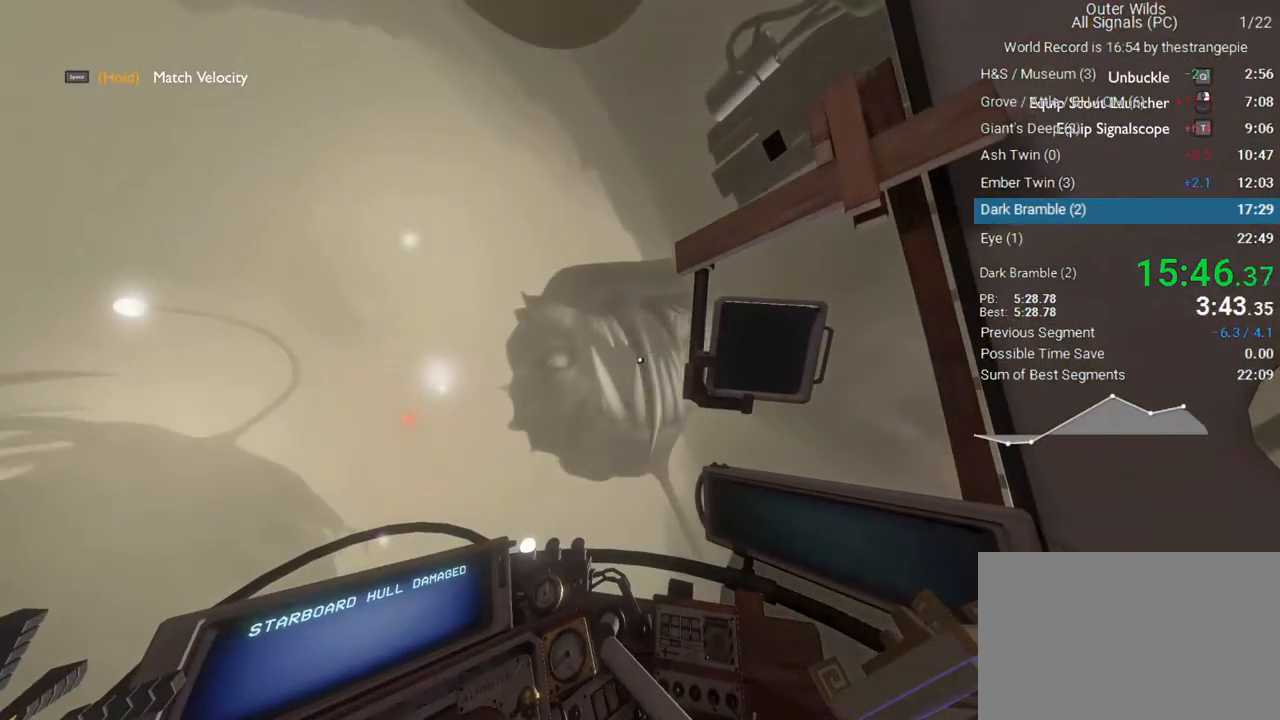
Gameplay with keyboard and mouse; each line is a JSON object with the keys and mouse buttons held at the frame after it. "events" lists presses ("down") and releases ("up") of "1", "2", "3", "4", "5", "a", "alt", "c", "ctrl", "d", "e", "f", "q", "r", "s", "shift", "space", "tab", "v", "w", "x", "z", "mouse_left", "mouse_middle", "mouse_right", "mouse_wheel_up" and "mouse_wheel_down" between this image and that frame as [ms after this image, input, new state], when the widget could be followed in between. "mouse_left", "mouse_middle", "mouse_right", "mouse_wheel_up", "mouse_wheel_down" = the "left", "middle", "right", "wheel_up", "wheel_down" buttons of the "mouse" list. No other keys are recorded. Not read: mouse_move.
{"keys": ["alt"], "mouse": [], "events": []}
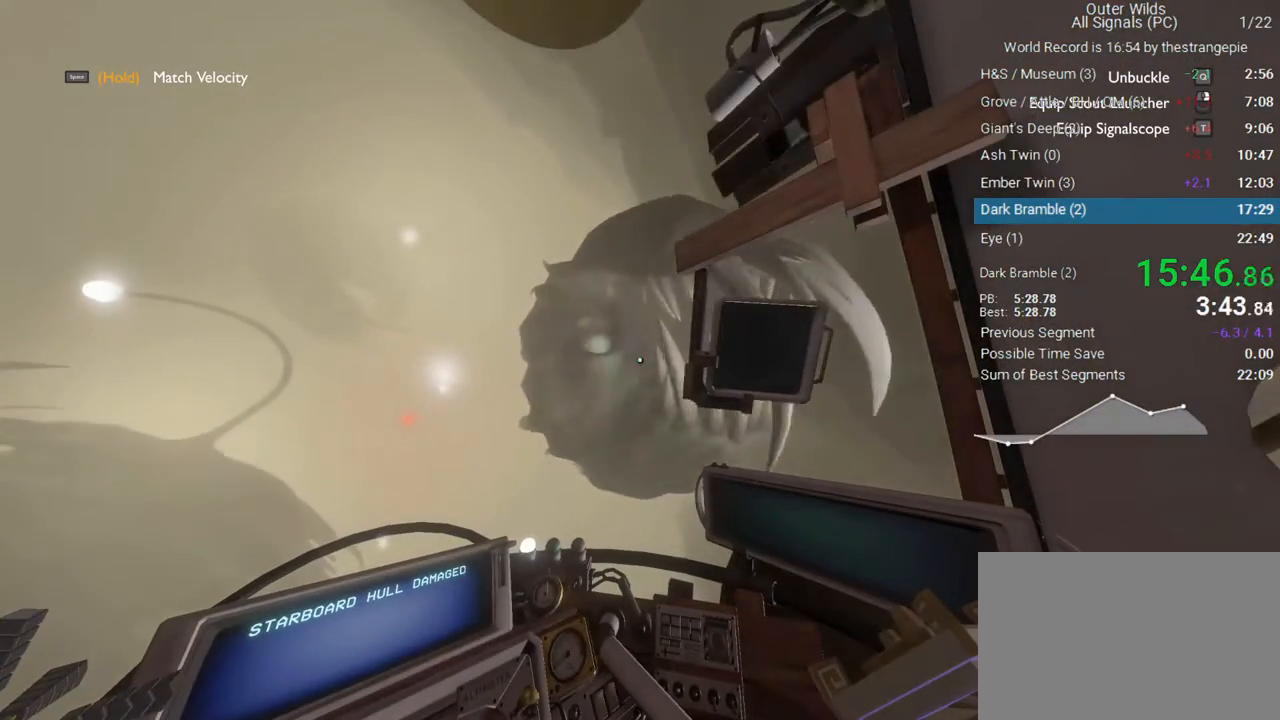
{"keys": ["alt"], "mouse": [], "events": []}
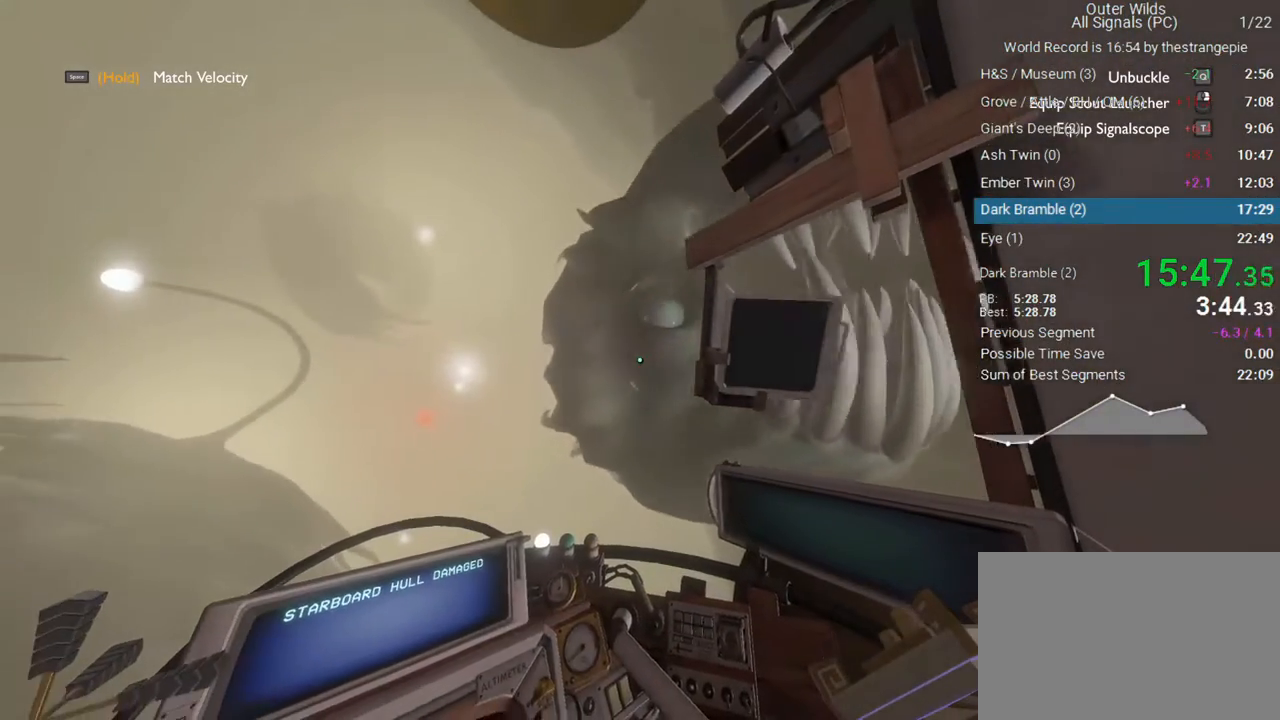
{"keys": [], "mouse": [], "events": [[483, "alt", "up"]]}
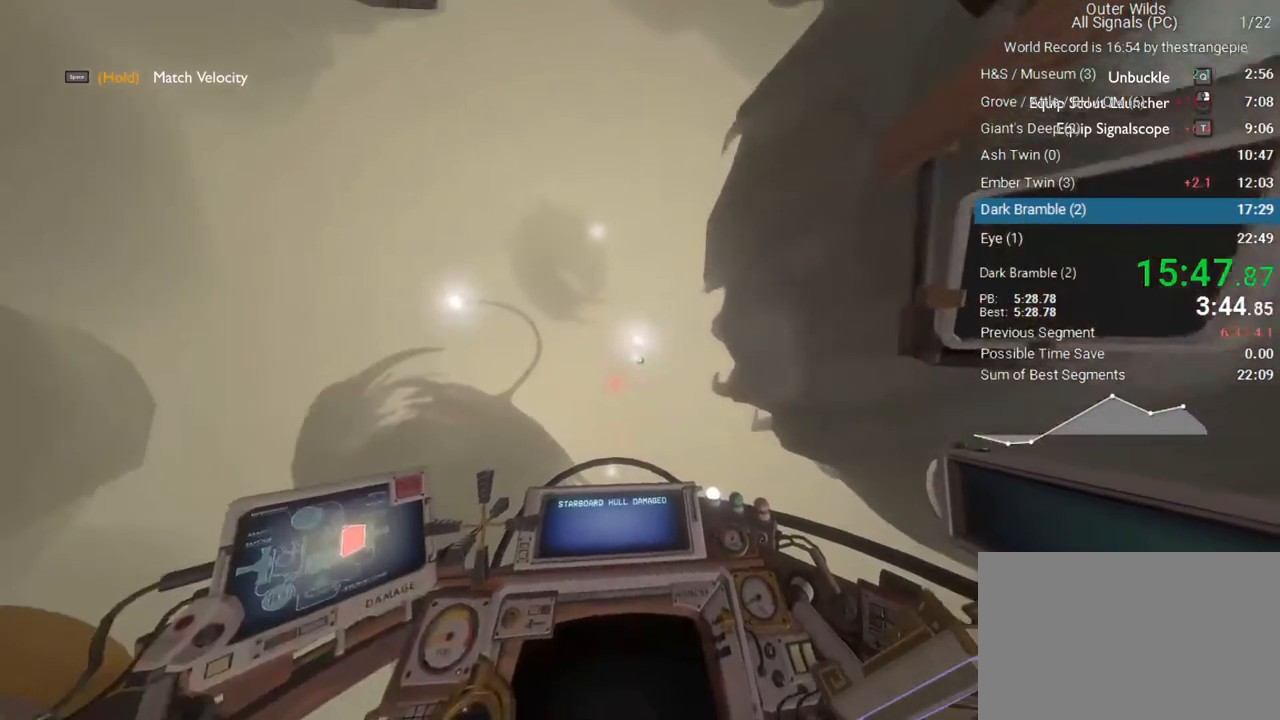
{"keys": [], "mouse": [], "events": []}
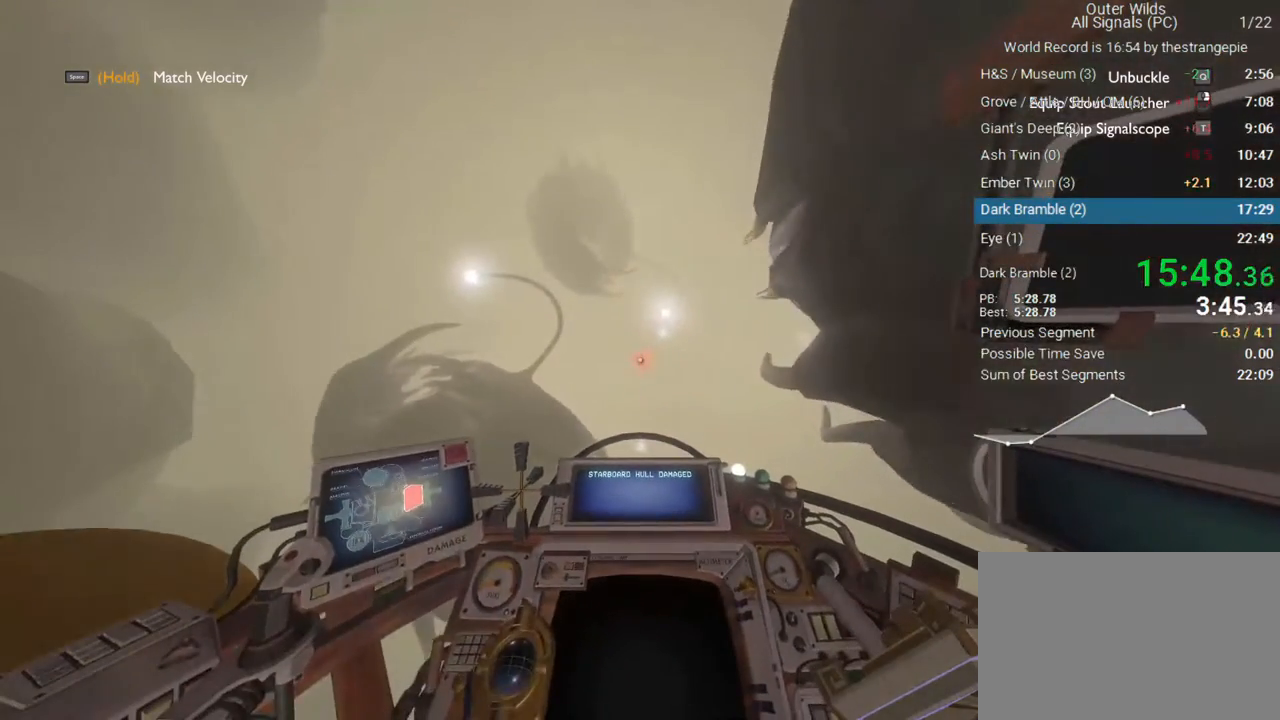
{"keys": [], "mouse": [], "events": []}
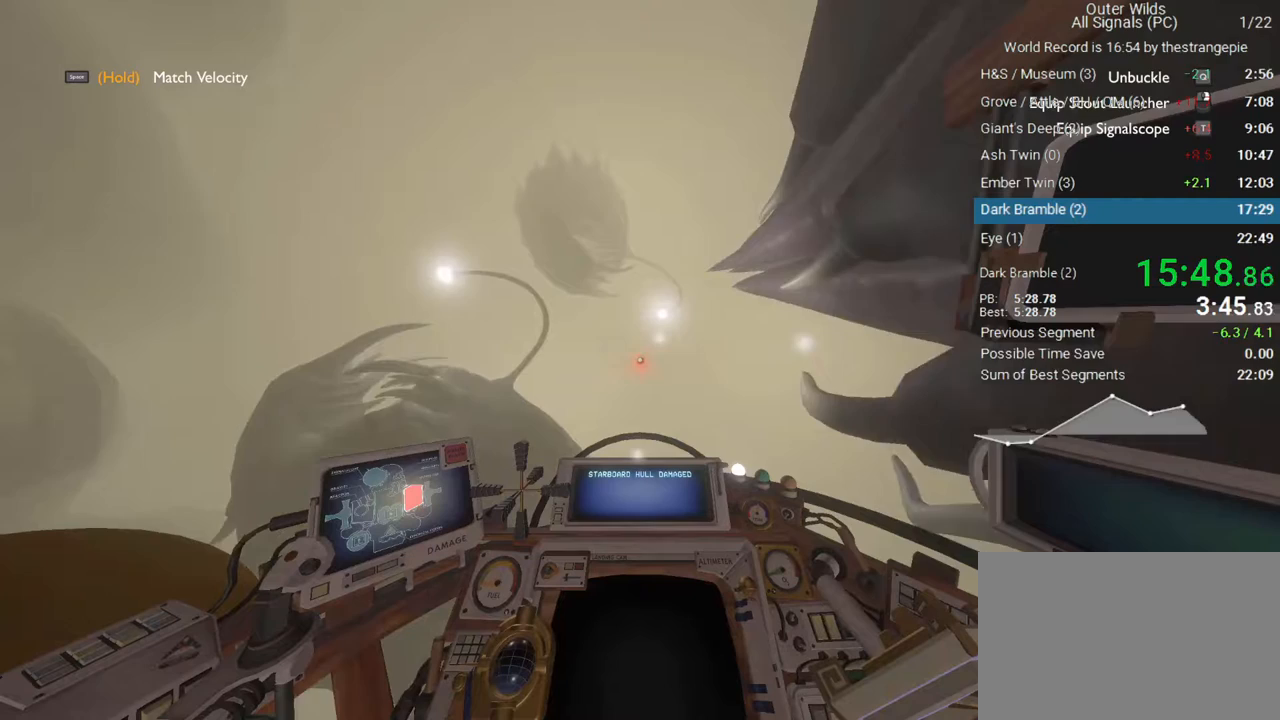
{"keys": [], "mouse": [], "events": []}
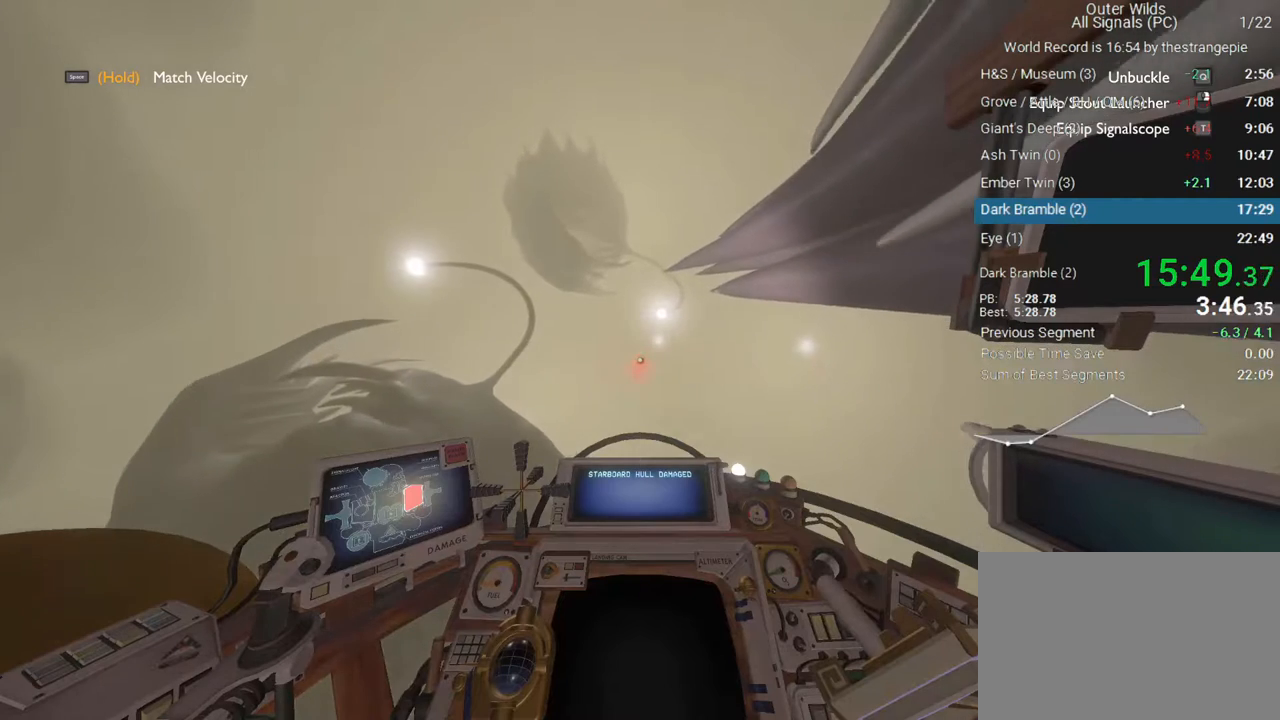
{"keys": [], "mouse": [], "events": []}
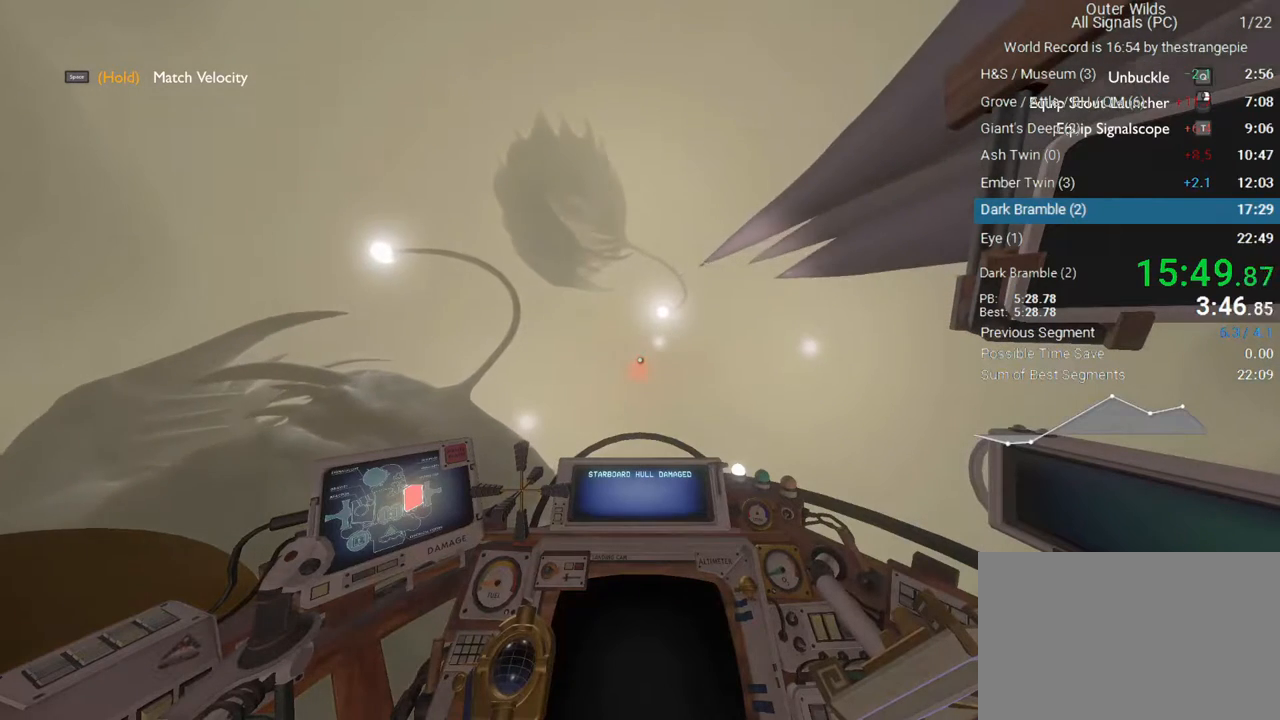
{"keys": [], "mouse": [], "events": []}
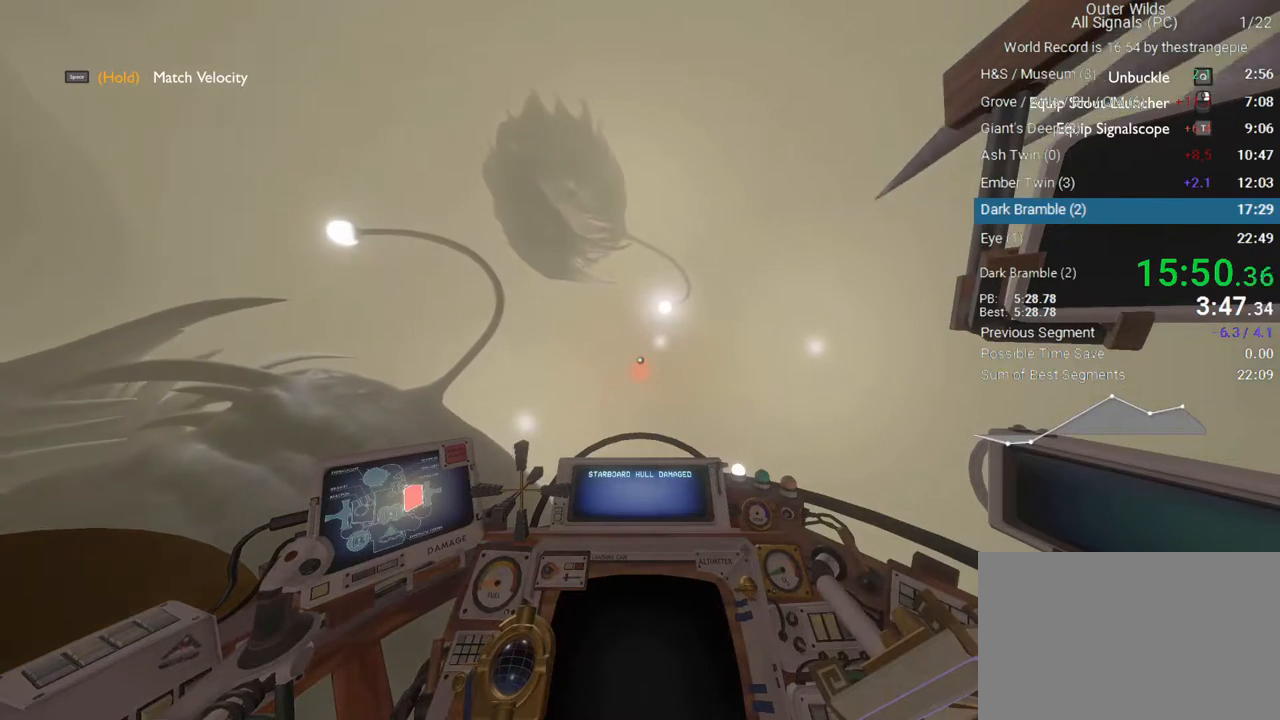
{"keys": [], "mouse": [], "events": []}
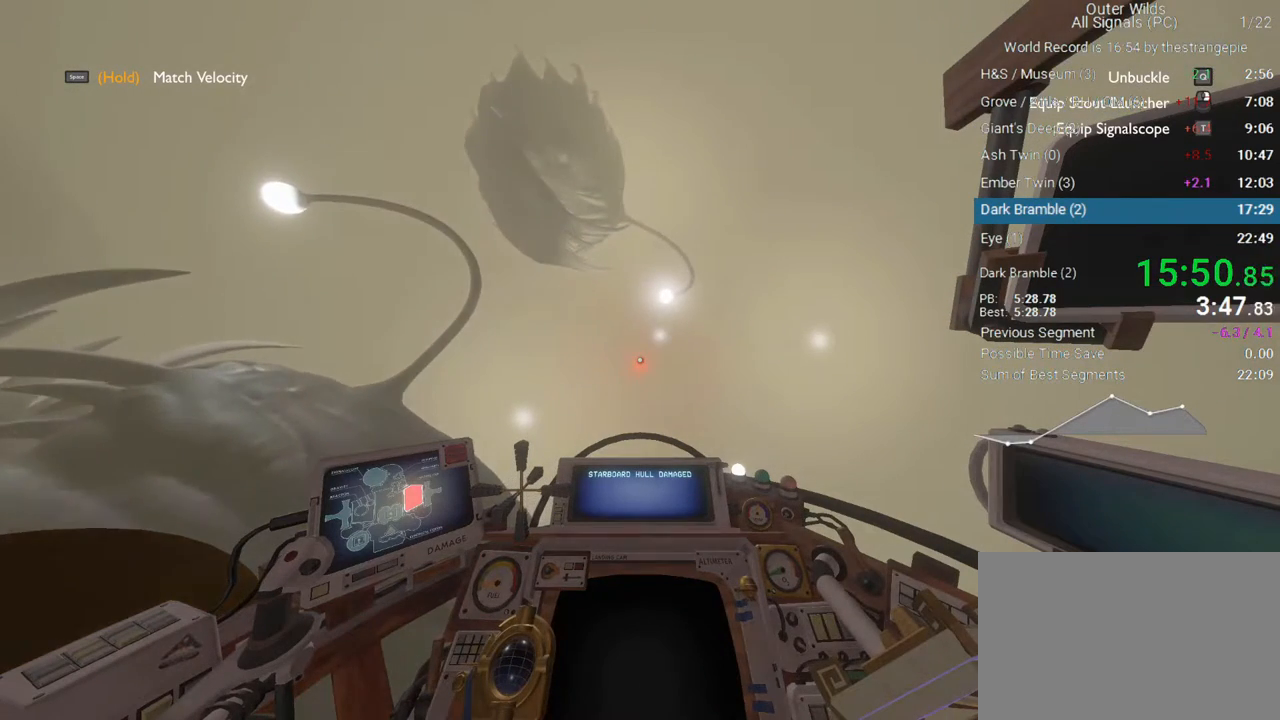
{"keys": [], "mouse": [], "events": []}
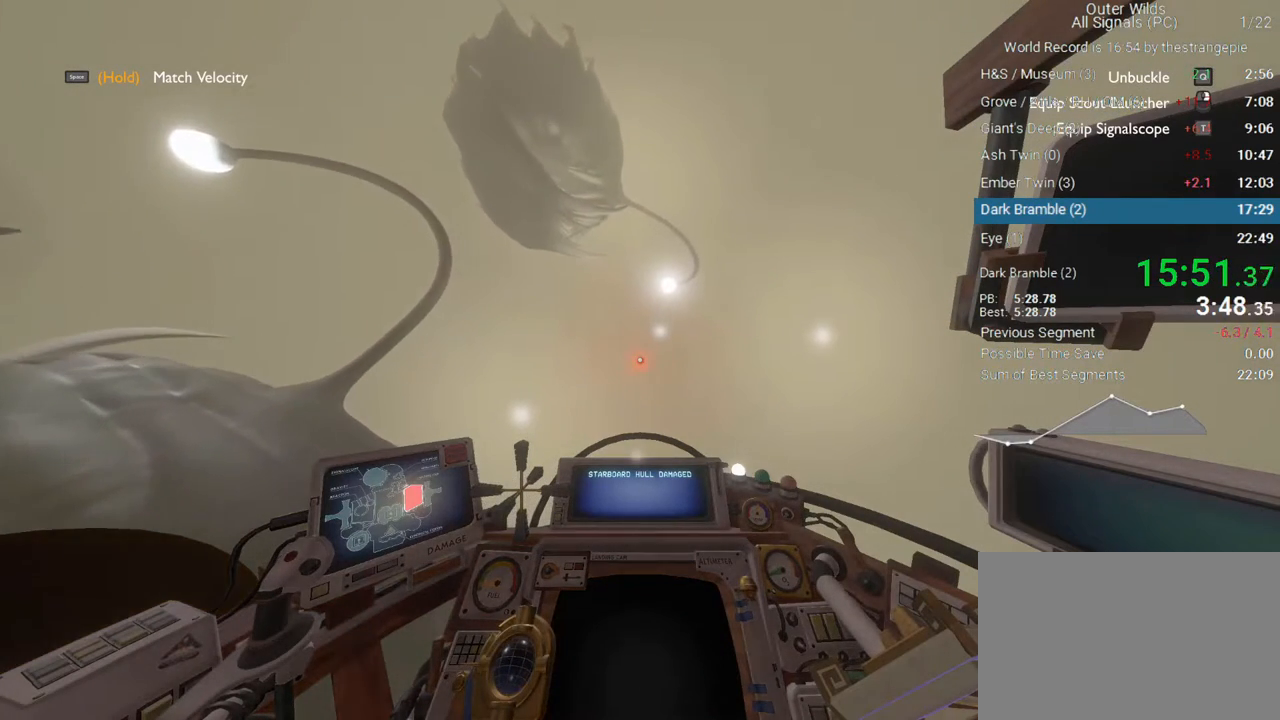
{"keys": [], "mouse": [], "events": []}
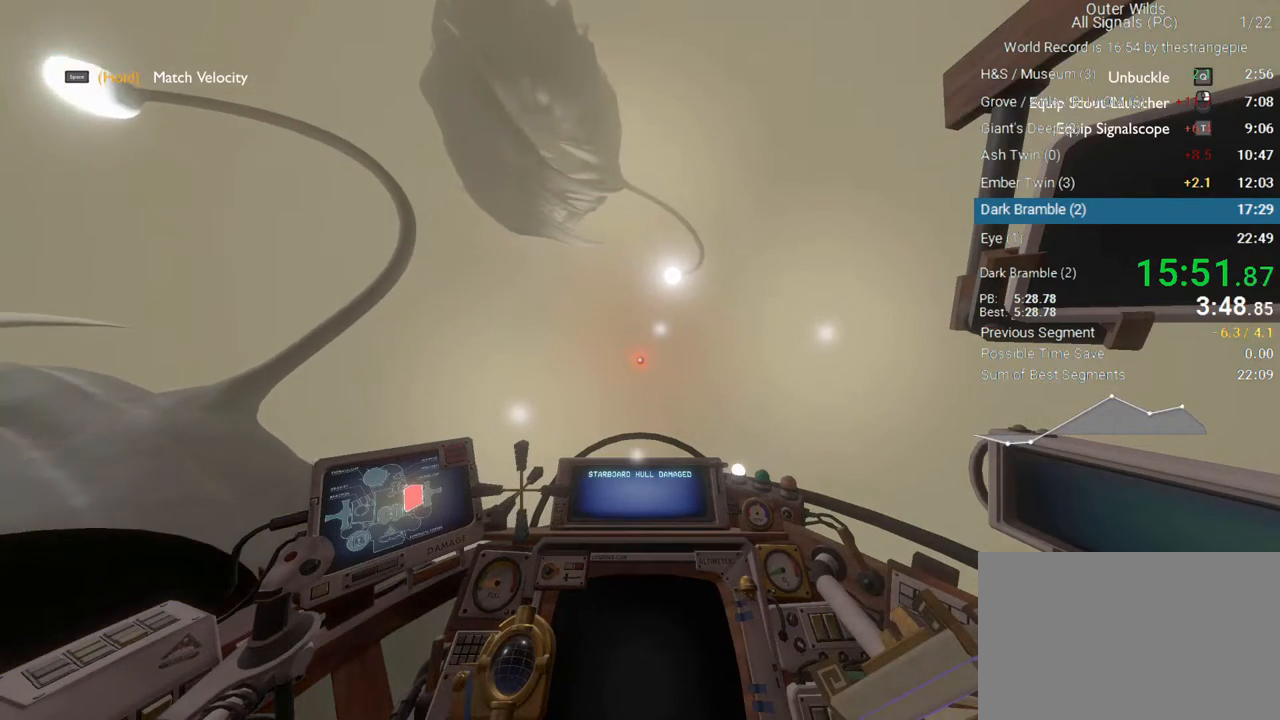
{"keys": [], "mouse": [], "events": []}
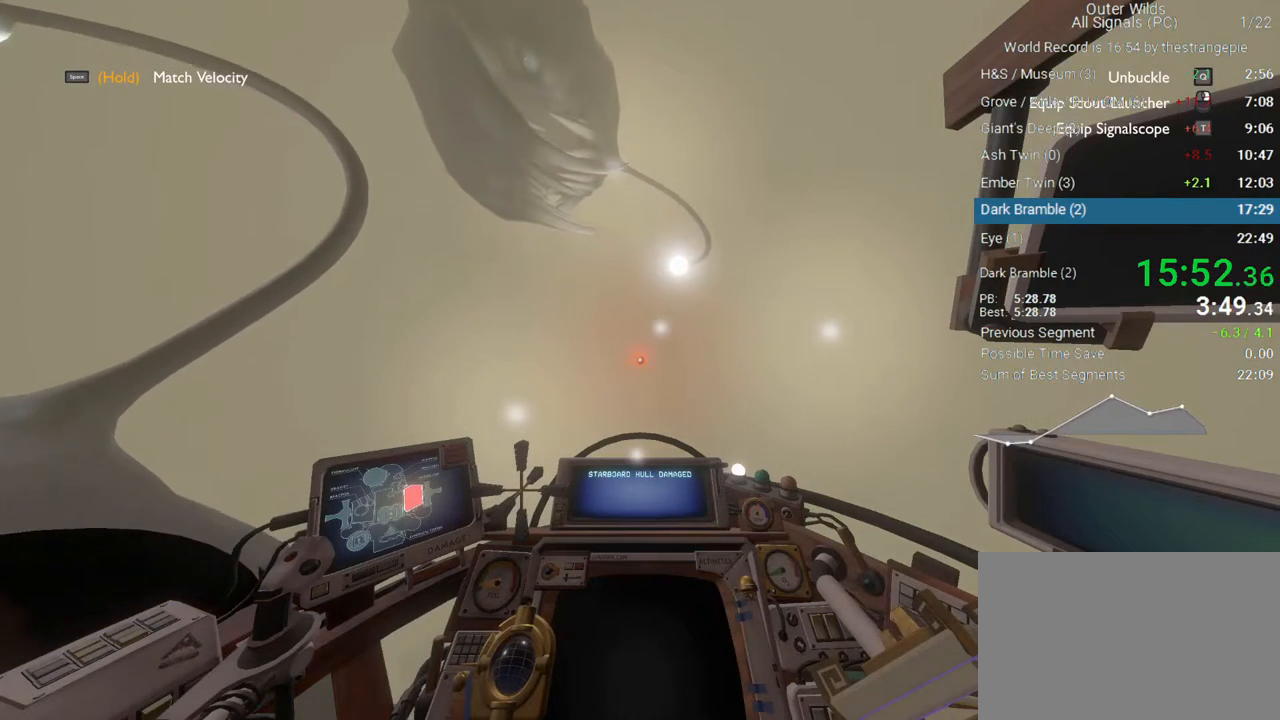
{"keys": ["r"], "mouse": [], "events": [[450, "r", "down"]]}
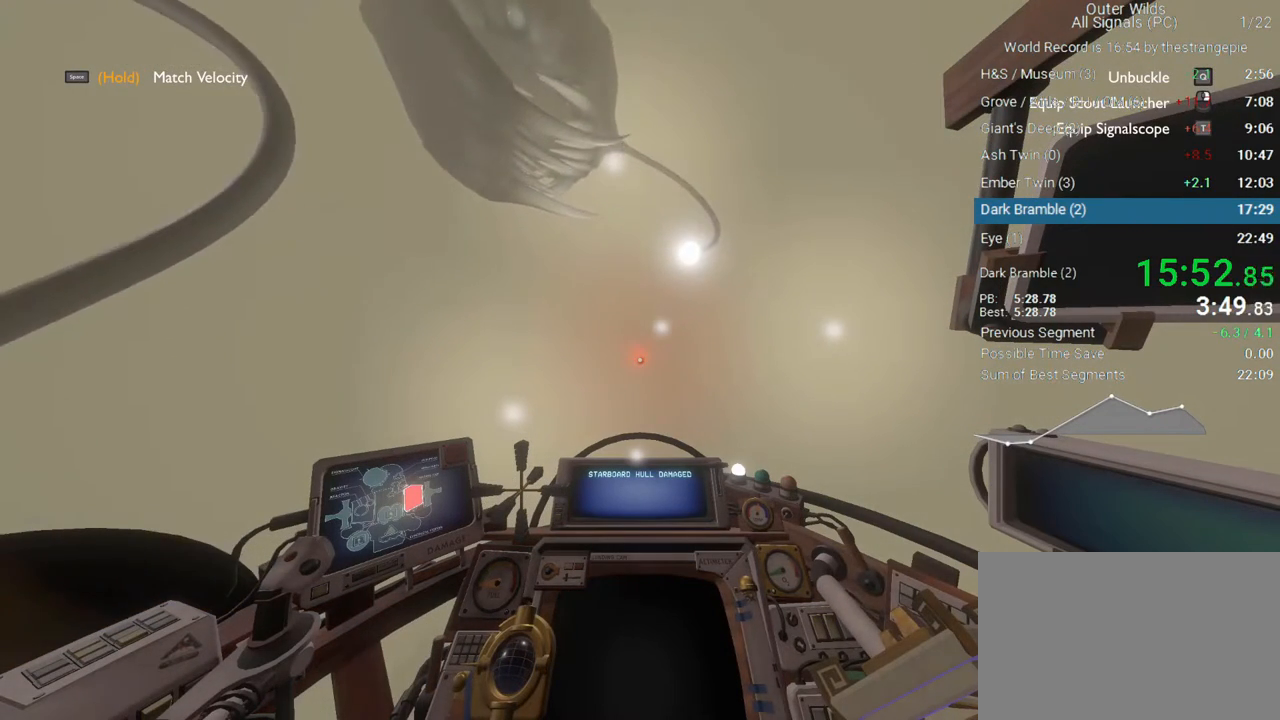
{"keys": ["r"], "mouse": [], "events": []}
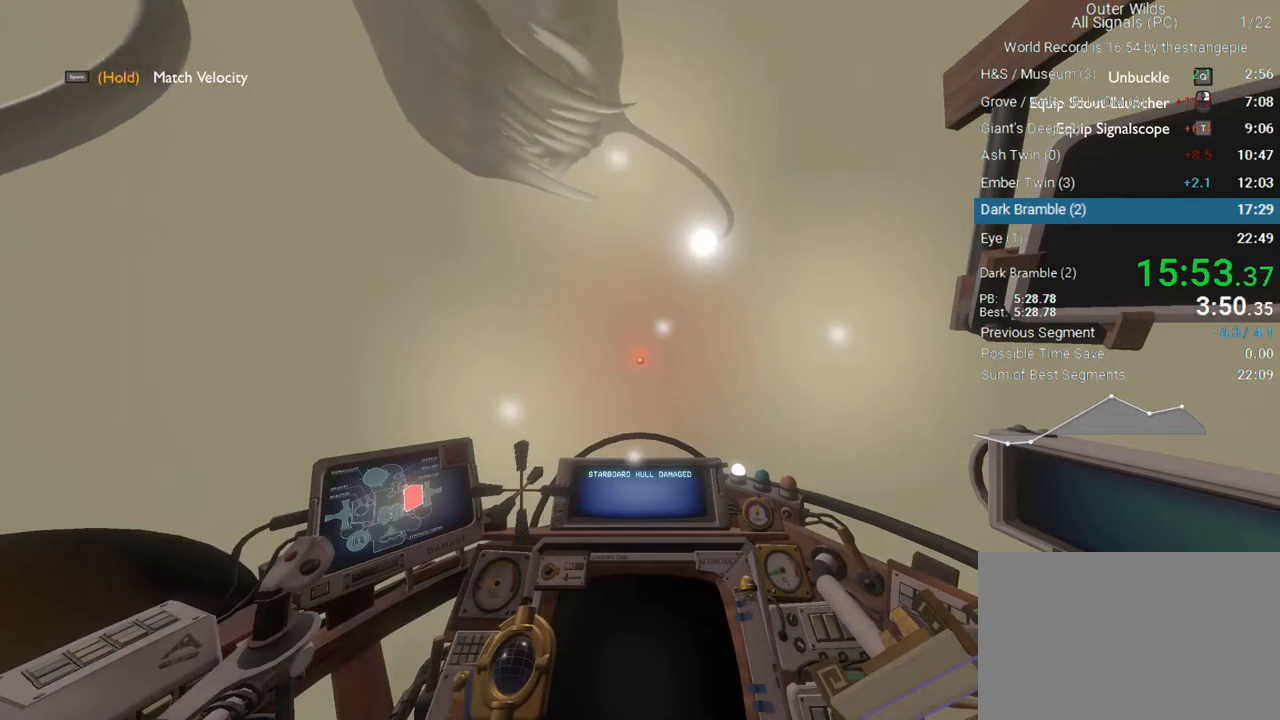
{"keys": ["r"], "mouse": [], "events": []}
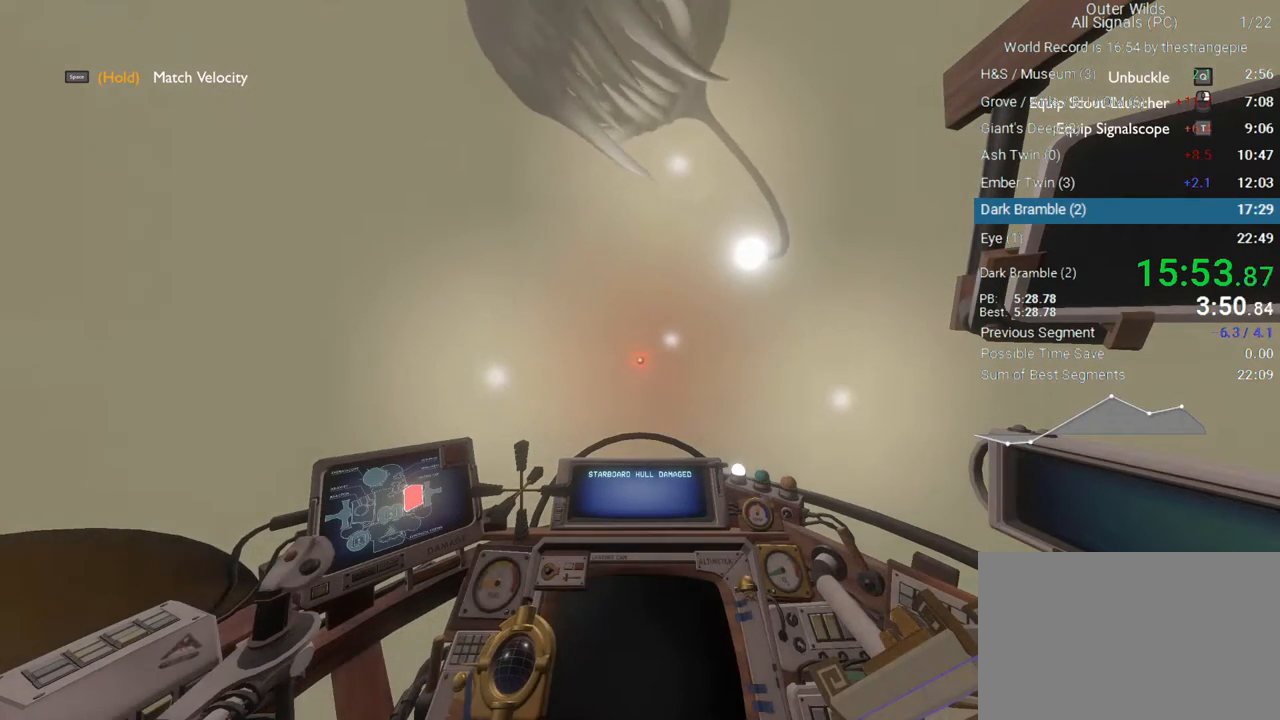
{"keys": [], "mouse": [], "events": [[350, "r", "up"]]}
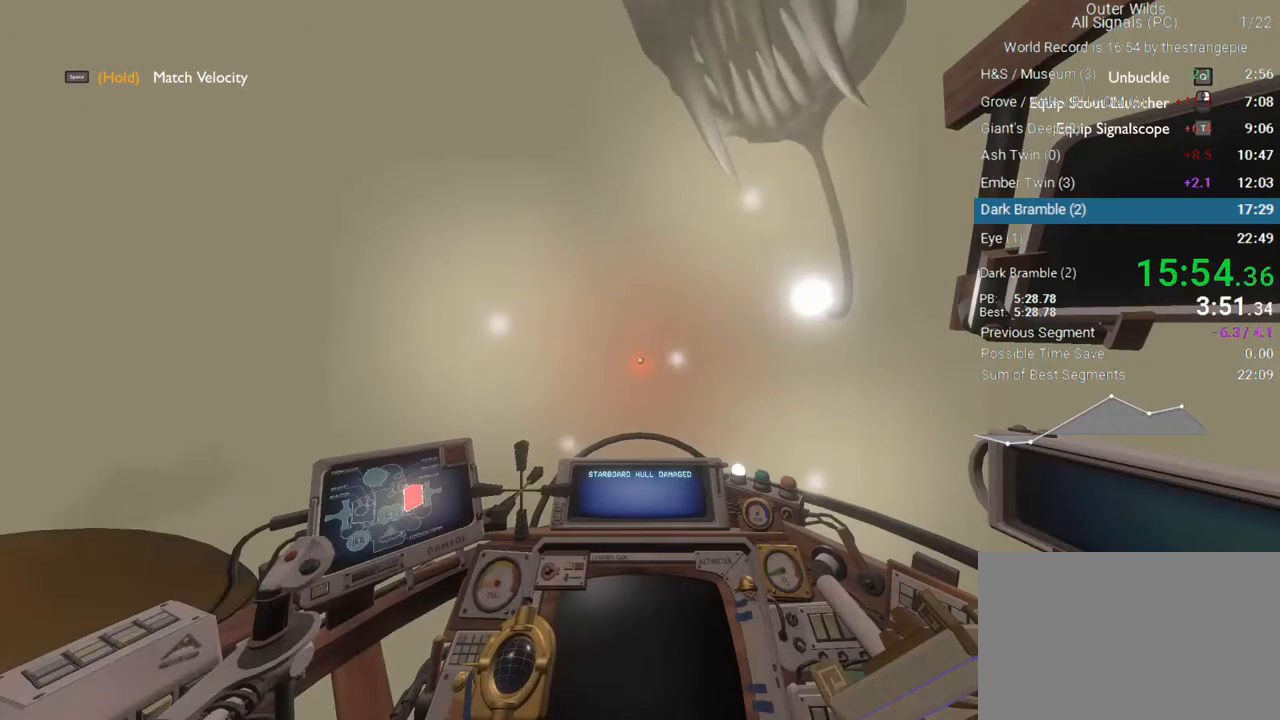
{"keys": [], "mouse": [], "events": []}
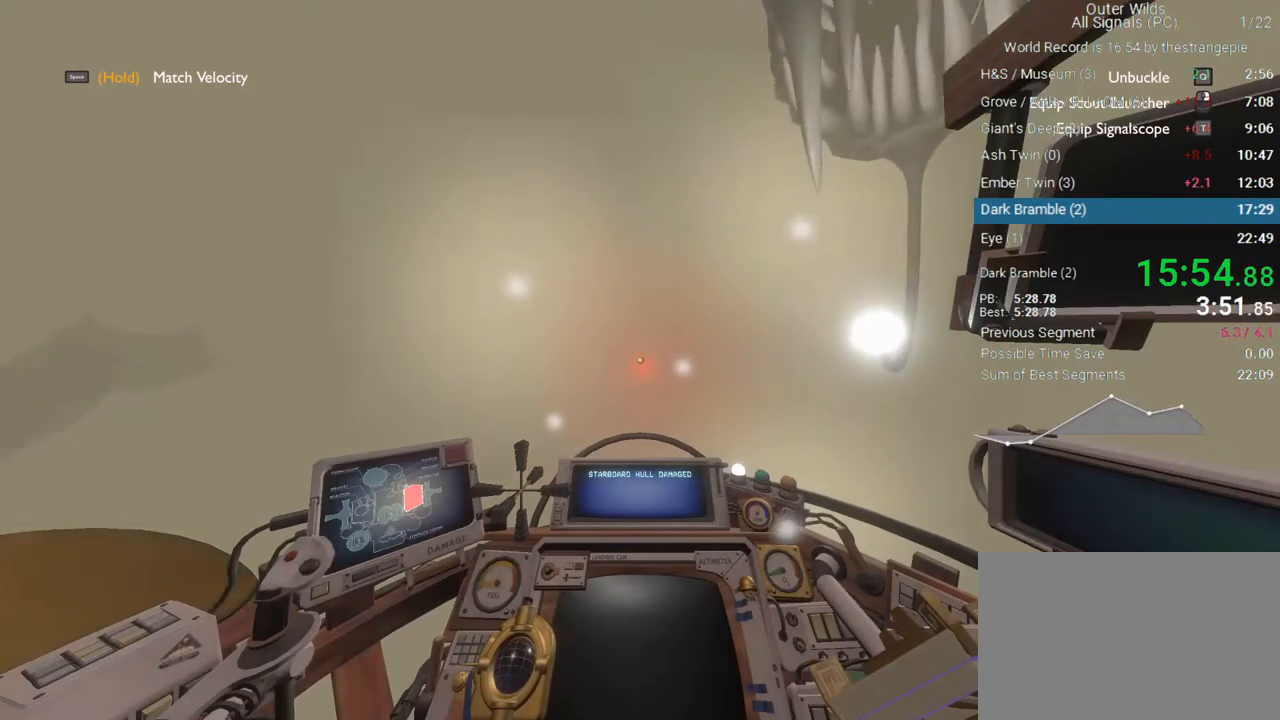
{"keys": [], "mouse": [], "events": []}
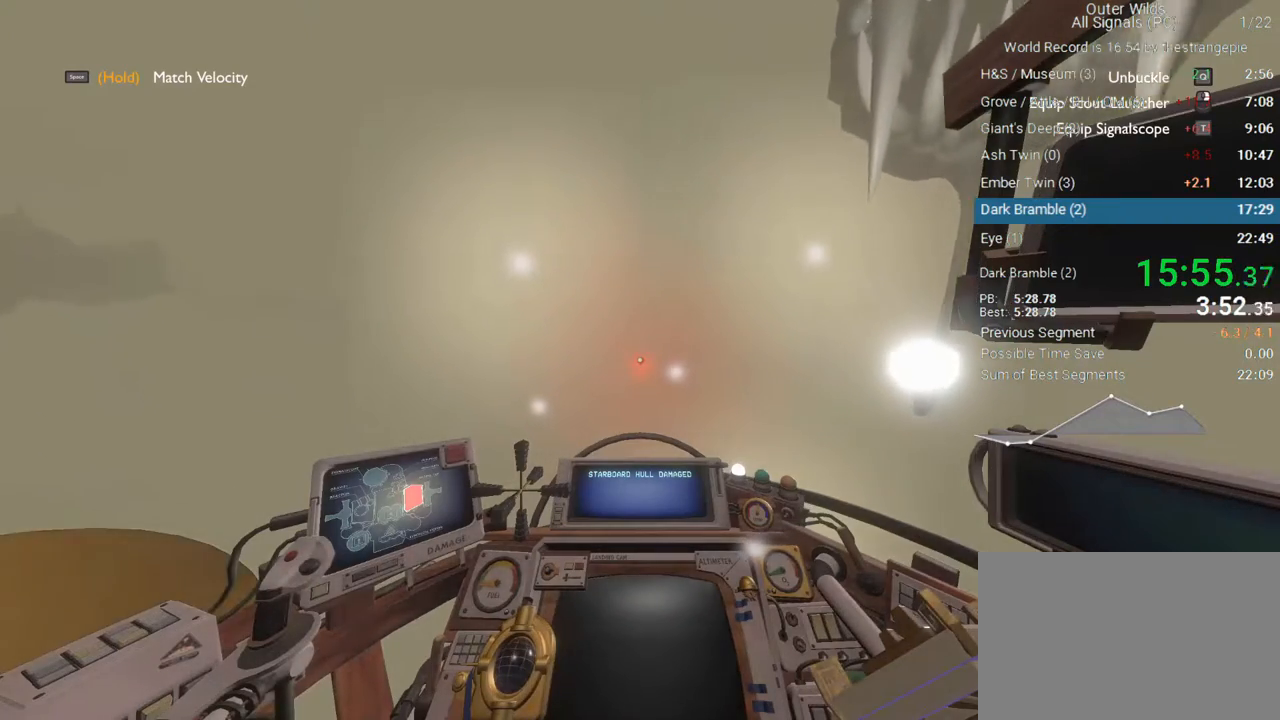
{"keys": [], "mouse": [], "events": []}
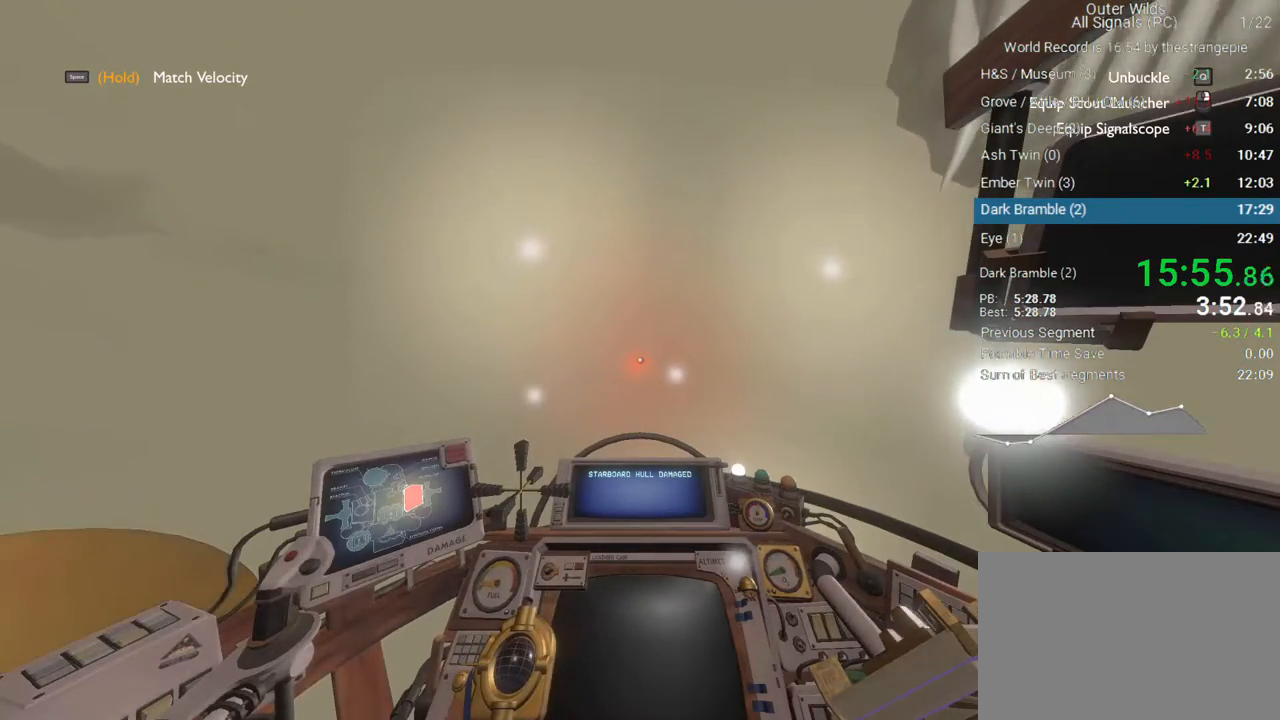
{"keys": ["alt"], "mouse": [], "events": [[183, "alt", "down"]]}
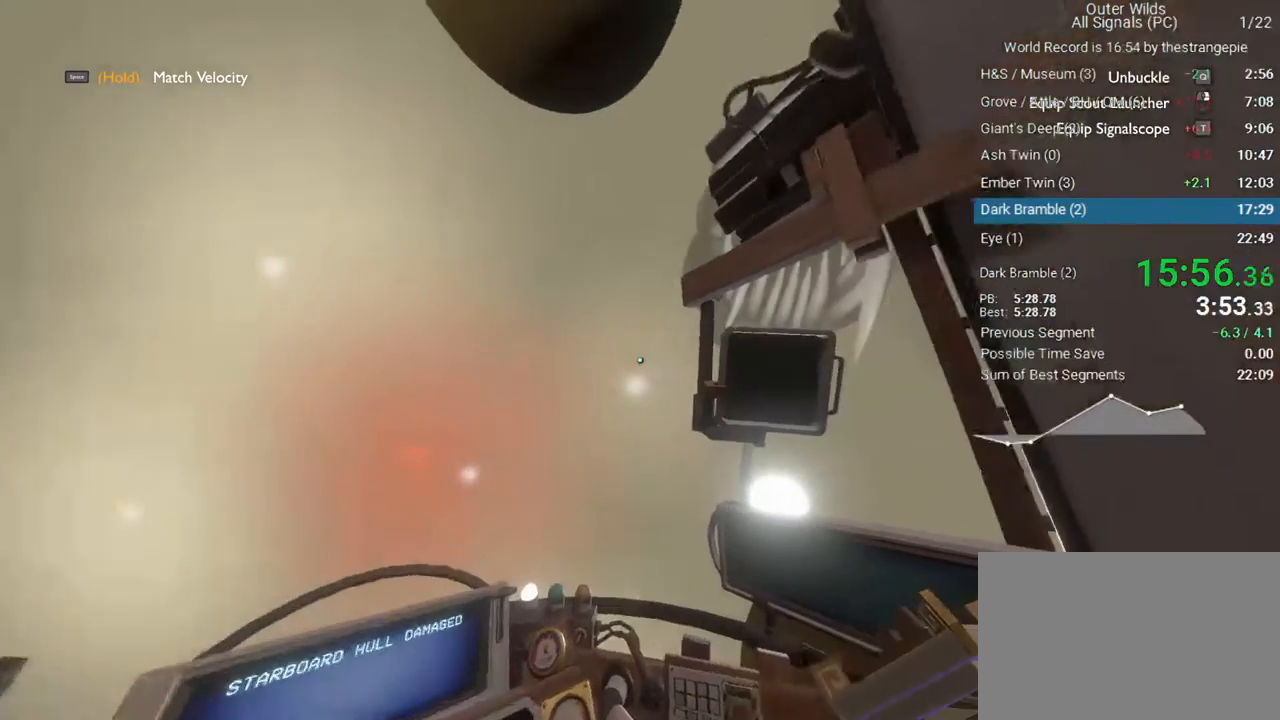
{"keys": ["alt"], "mouse": [], "events": []}
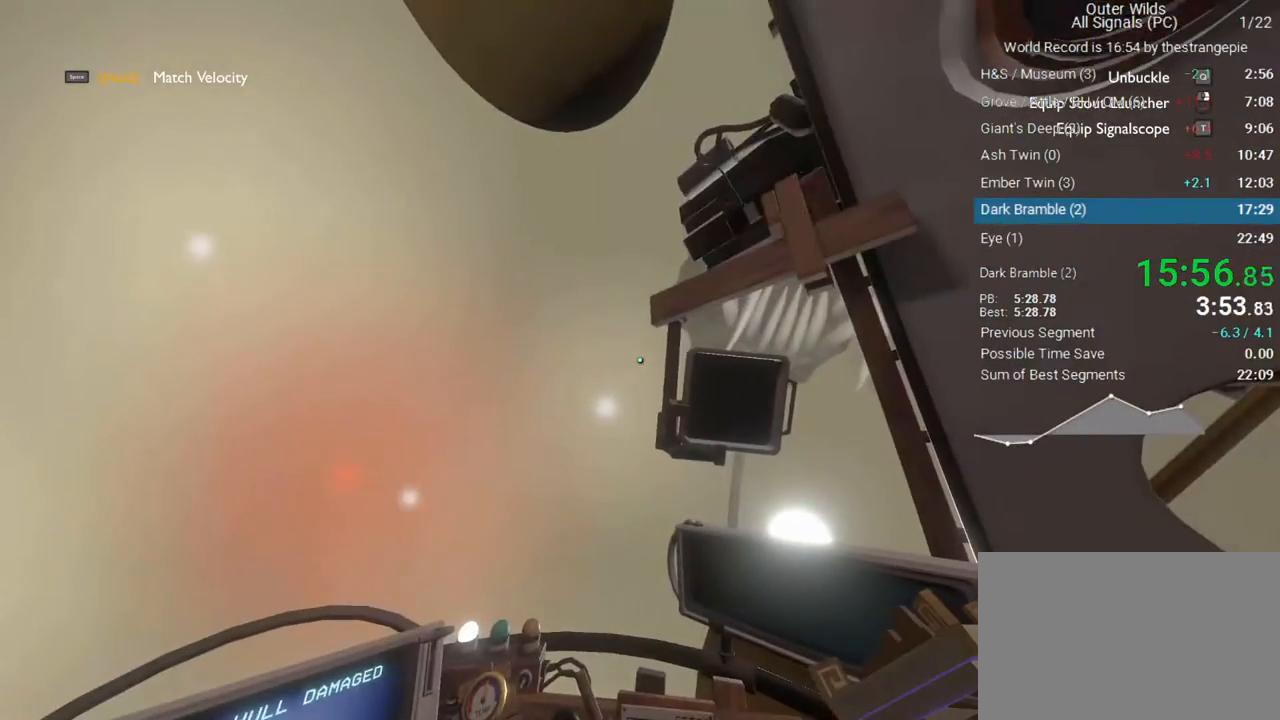
{"keys": [], "mouse": [], "events": [[167, "alt", "up"]]}
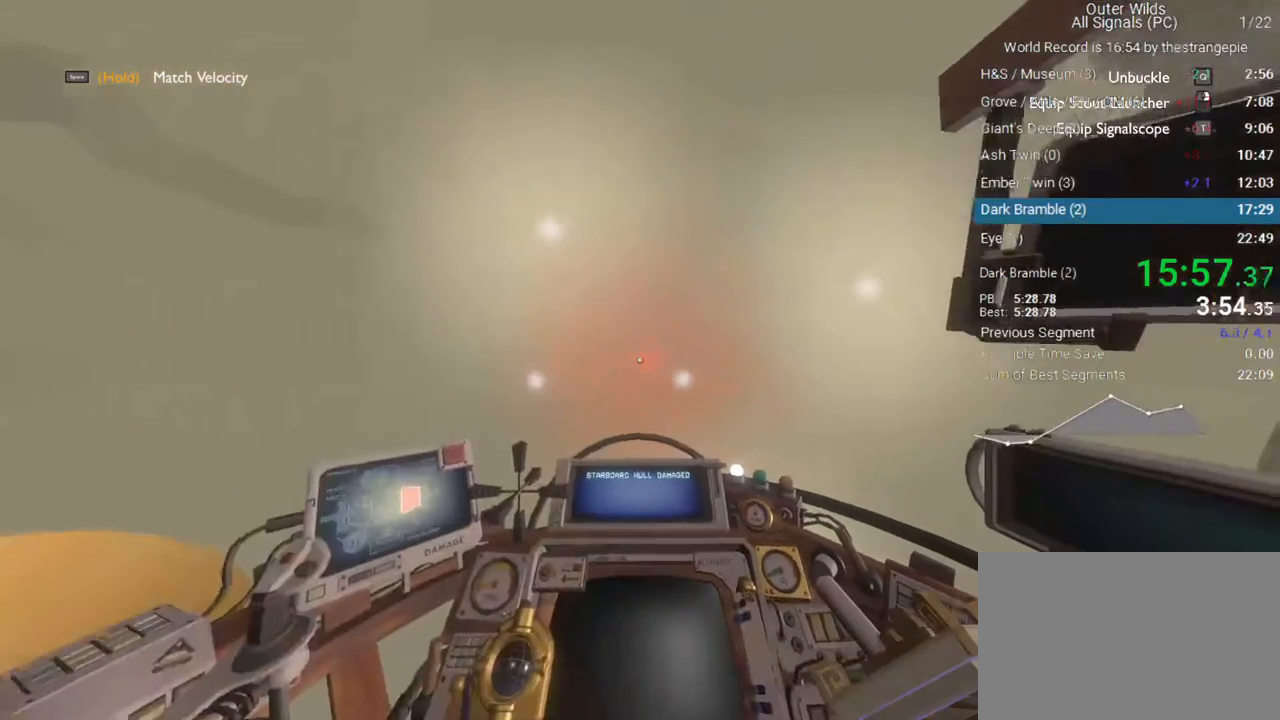
{"keys": [], "mouse": [], "events": []}
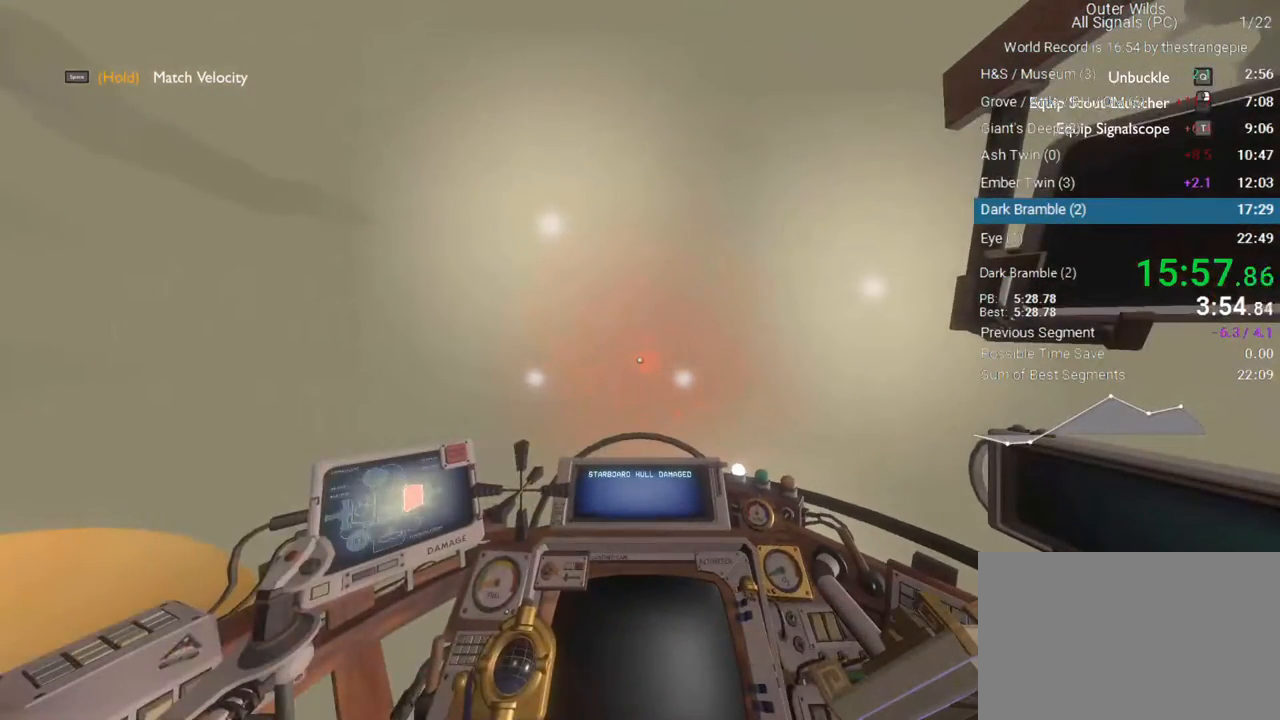
{"keys": [], "mouse": [], "events": []}
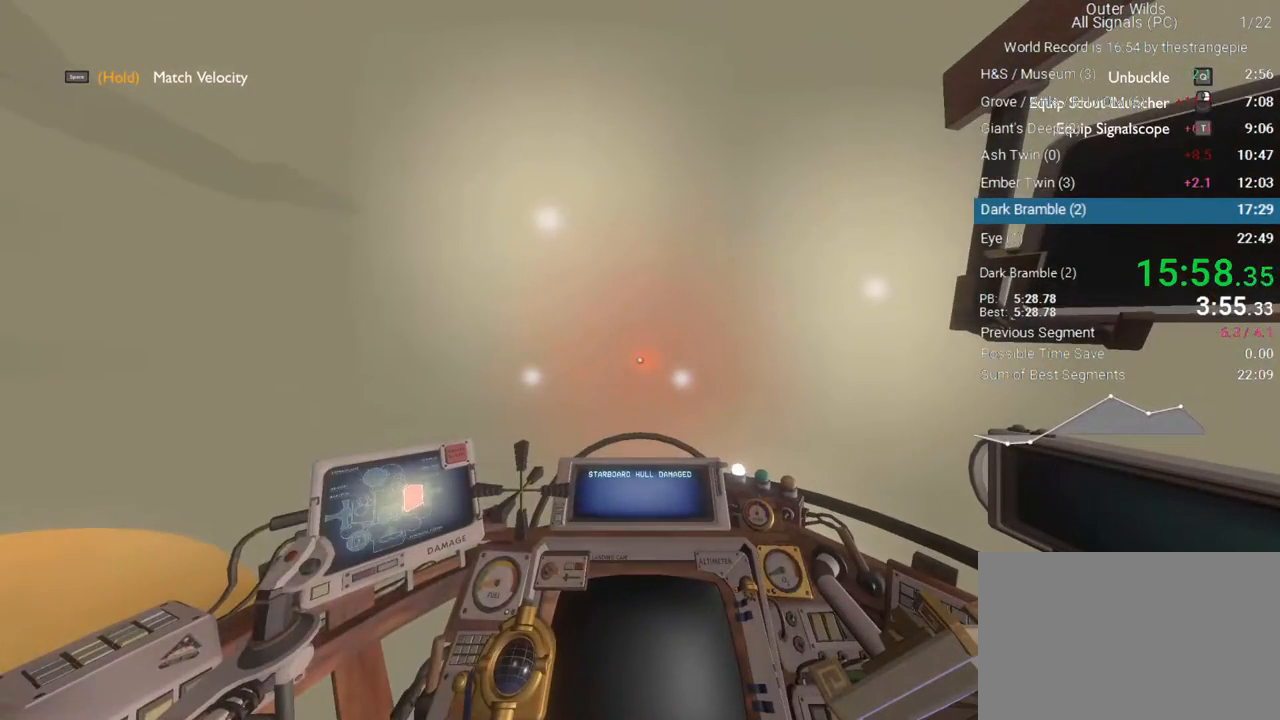
{"keys": [], "mouse": [], "events": []}
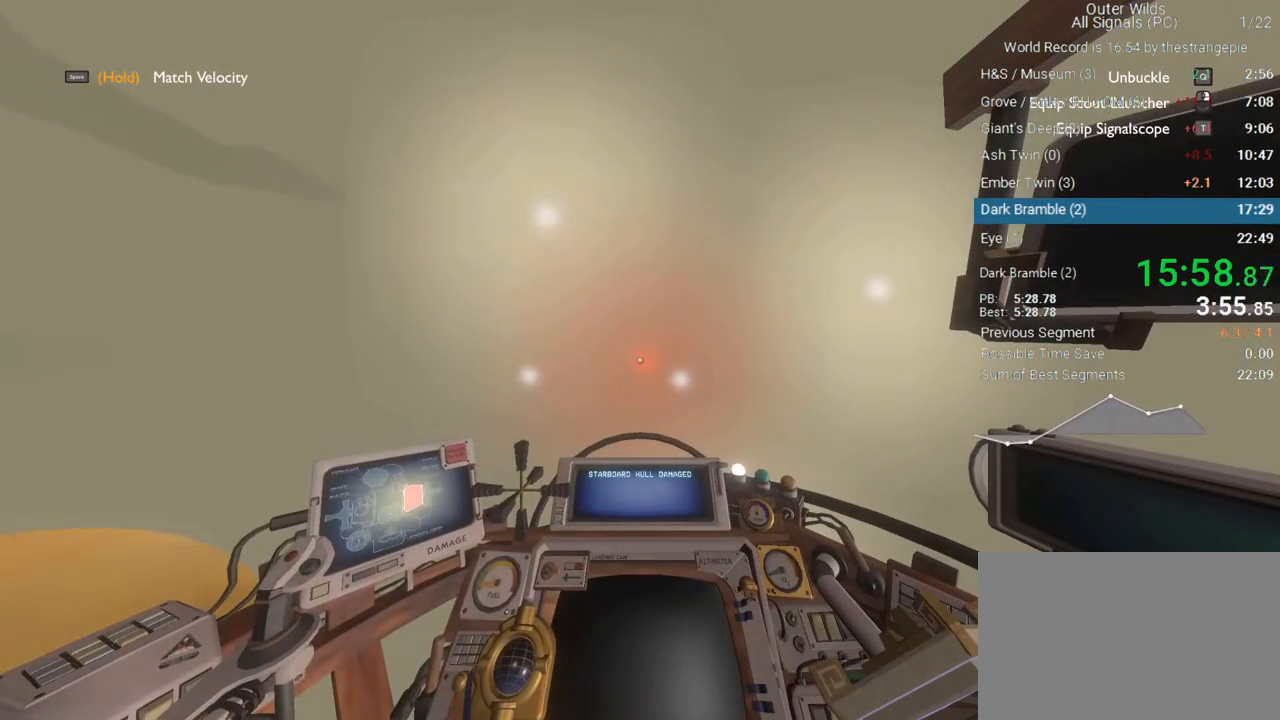
{"keys": [], "mouse": [], "events": []}
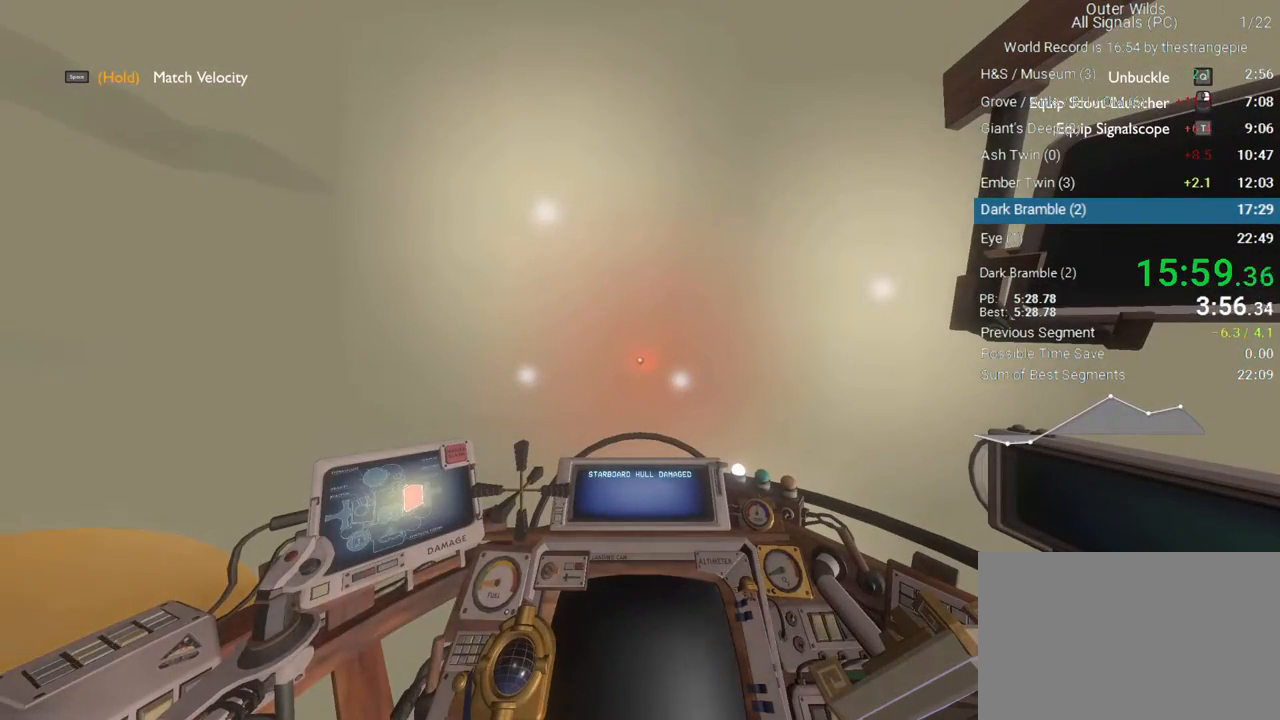
{"keys": [], "mouse": [], "events": []}
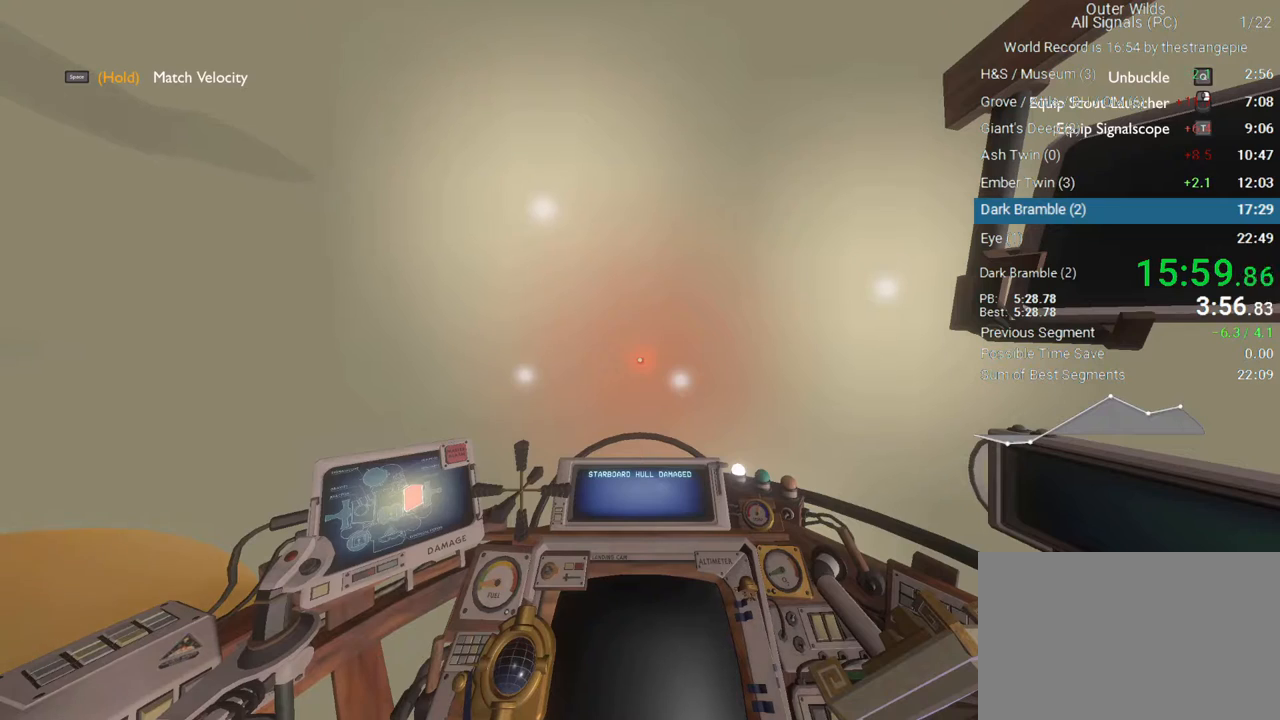
{"keys": [], "mouse": [], "events": []}
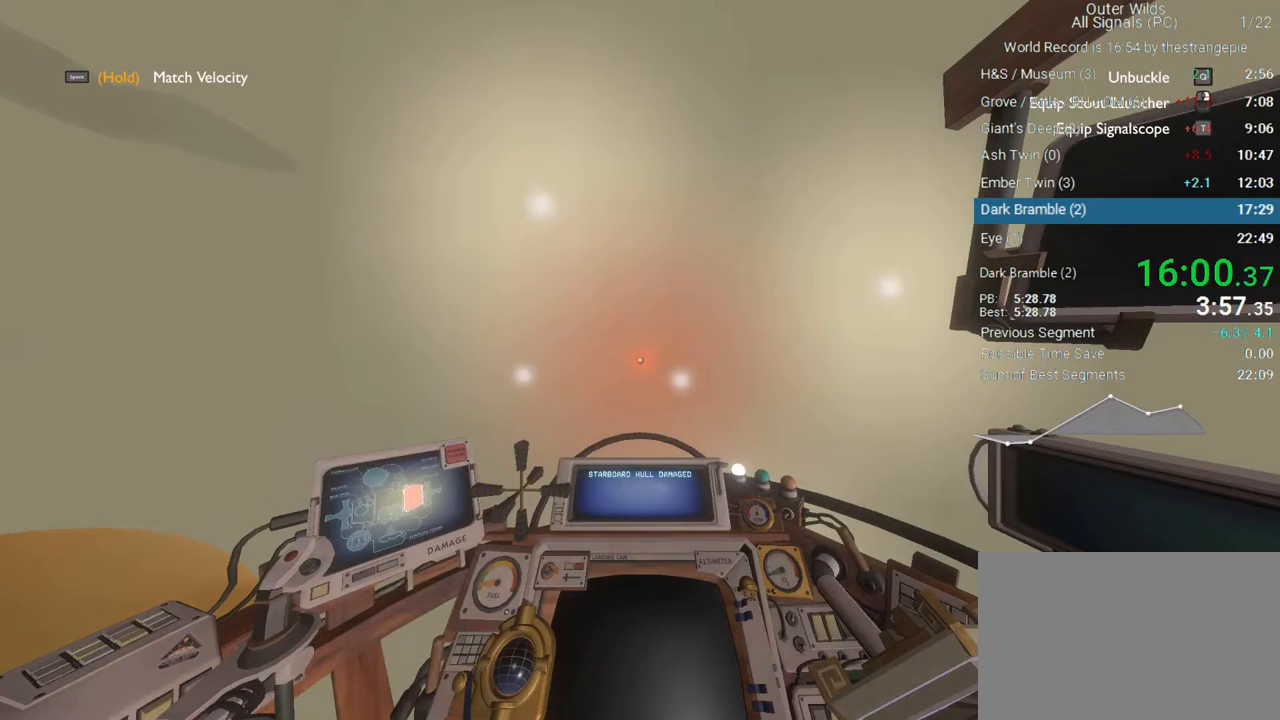
{"keys": [], "mouse": [], "events": []}